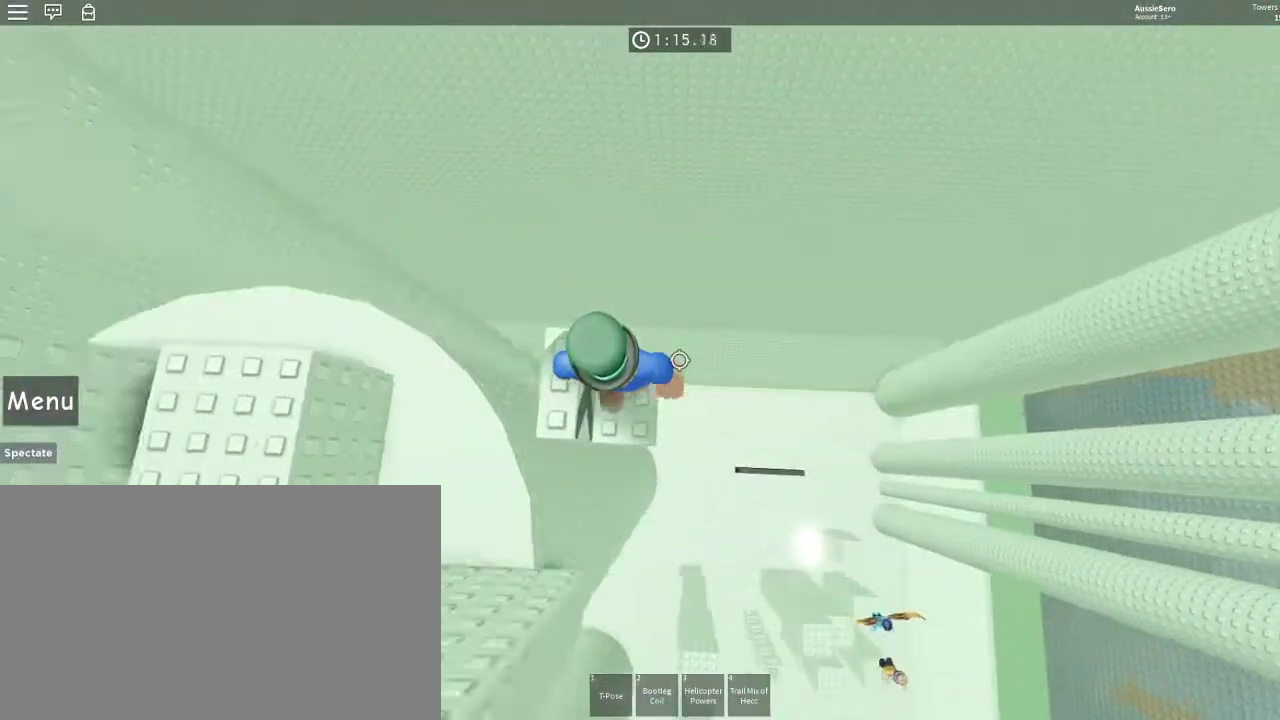
Gameplay with keyboard and mouse; each line is a JSON object with the keys and mouse buttons held at the frame after it. "events" lists presses ("down") and releases ("up") of "1", "2", "3", "4", "5", "a", "alt", "c", "caps_lock", "ctrl", "d", "e", "f", "g", "q", "r", "s", "shift", "space", "t", "tab", "v", "w", "x", "z", "mouse_left", "mouse_wheel" and "mouse_right" between this image and that frame as [ms after this image, input, new state], when the widget could be followed in between. "mouse_left", "mouse_wheel", "mouse_right" = the "left", "wheel", "right" buttons of the "mouse" list. No other keys are recorded. "wheel" means that the mouse wheel is clicked or scrolled. Not read: mouse_move.
{"keys": ["a", "w"], "mouse": [], "events": [[100, "space", "down"], [200, "space", "up"], [367, "w", "down"]]}
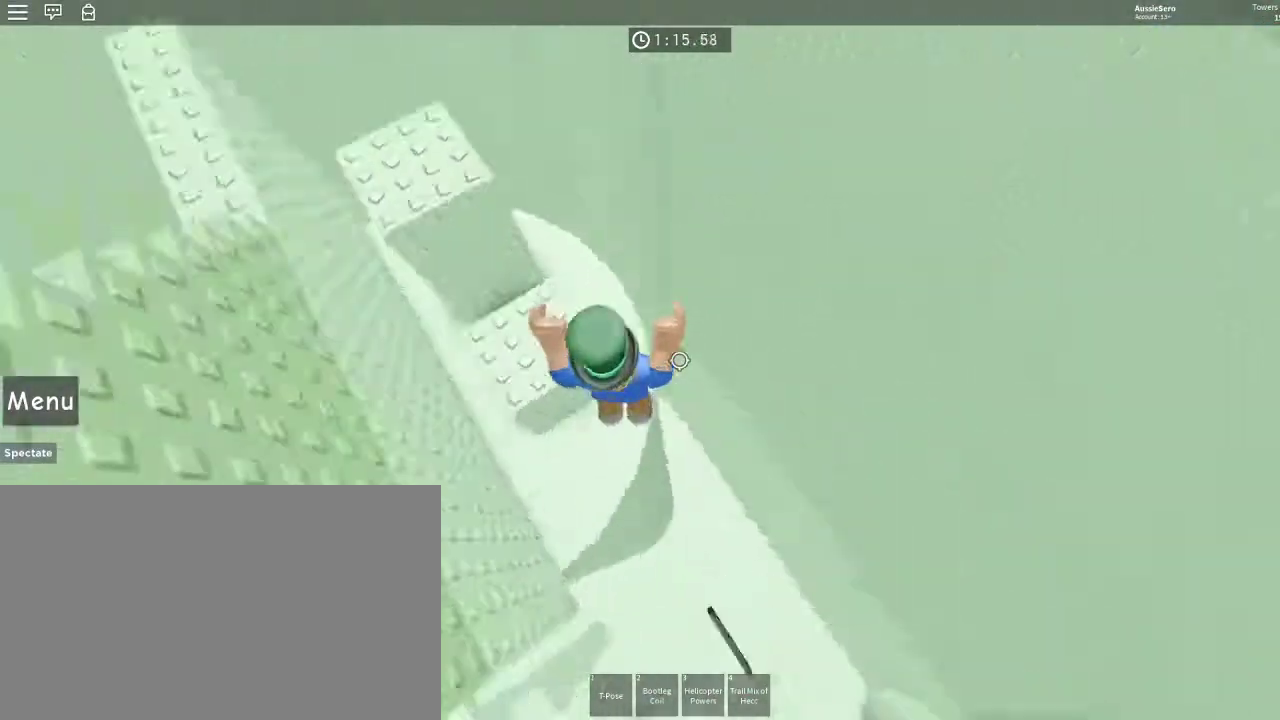
{"keys": ["d"], "mouse": [], "events": [[100, "space", "down"], [167, "a", "up"], [267, "d", "down"], [300, "d", "up"], [300, "space", "up"], [400, "w", "up"], [500, "d", "down"]]}
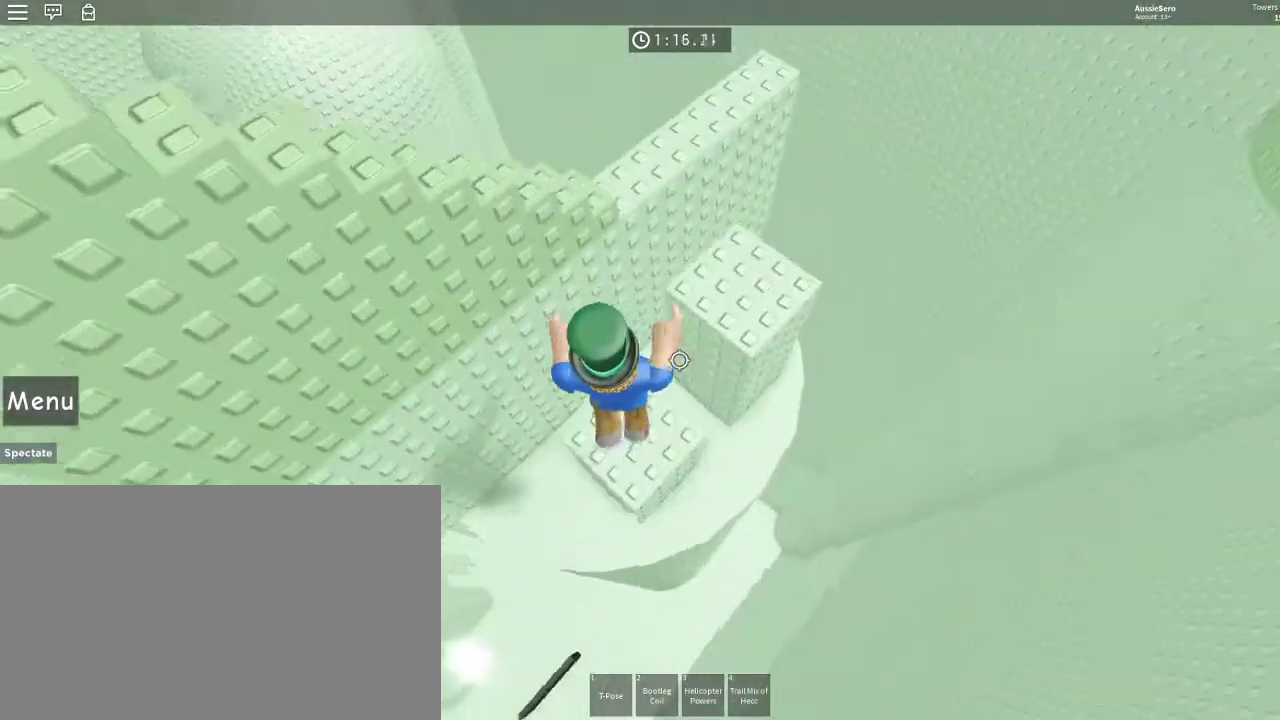
{"keys": ["d", "w"], "mouse": [], "events": [[100, "d", "up"], [100, "w", "down"], [233, "d", "down"], [233, "space", "down"], [367, "space", "up"]]}
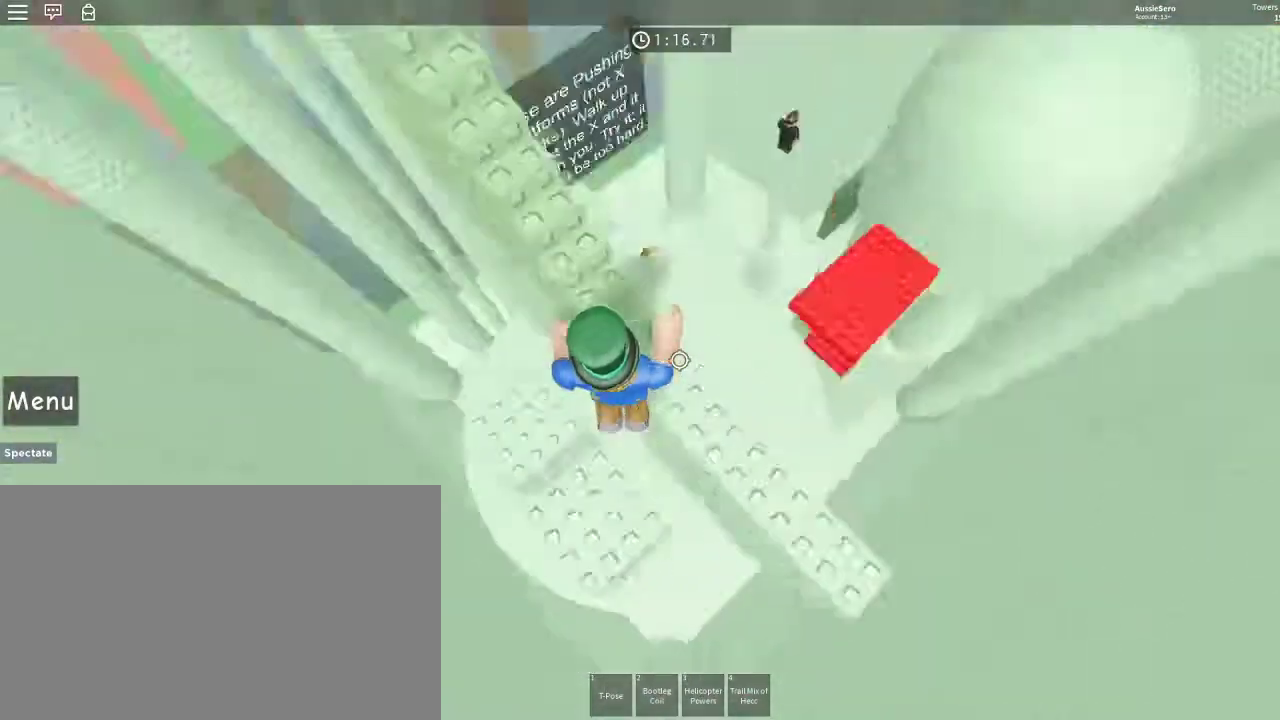
{"keys": ["space", "w"], "mouse": [], "events": [[67, "d", "up"], [133, "space", "down"]]}
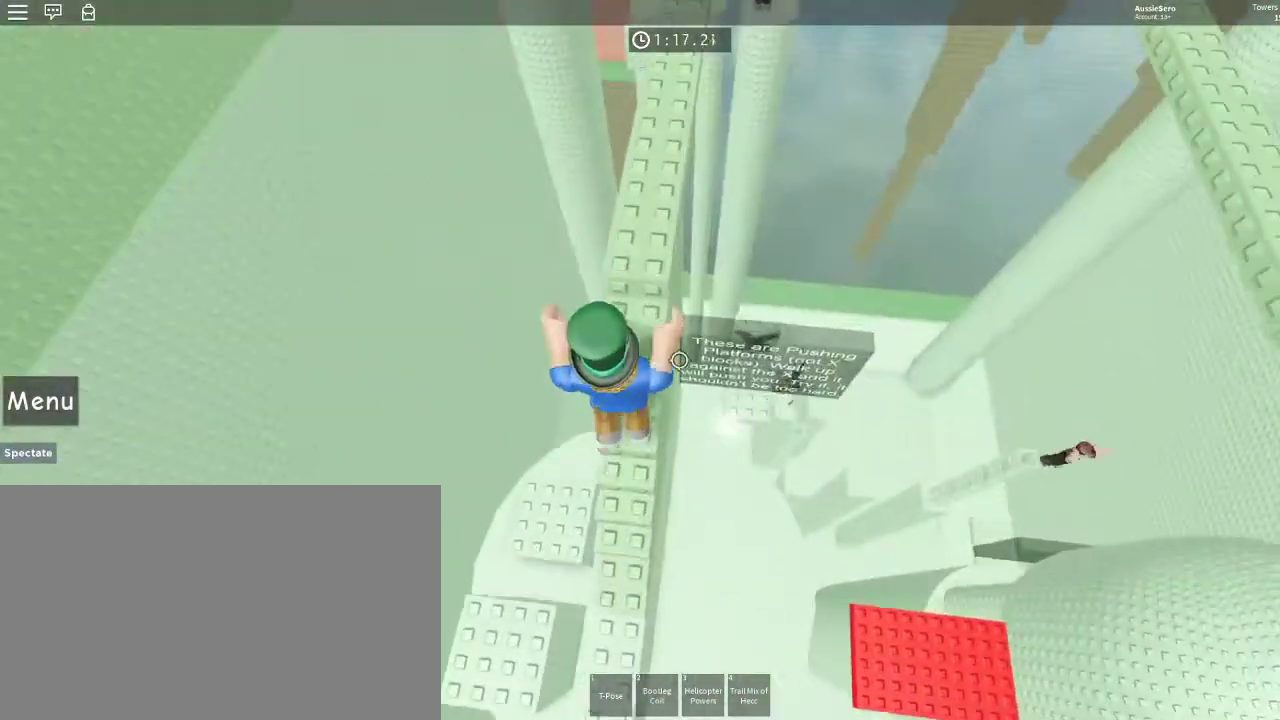
{"keys": ["w"], "mouse": [], "events": [[267, "space", "up"]]}
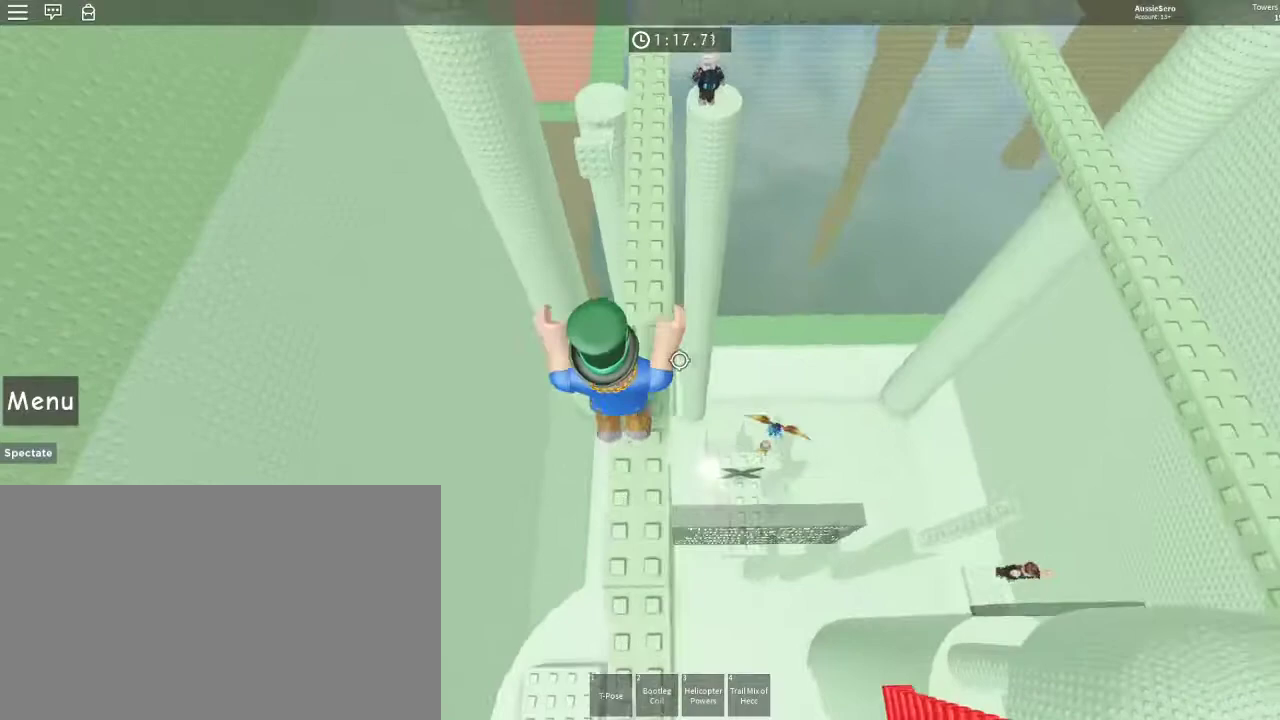
{"keys": ["w"], "mouse": [], "events": [[33, "shift", "down"], [133, "shift", "up"]]}
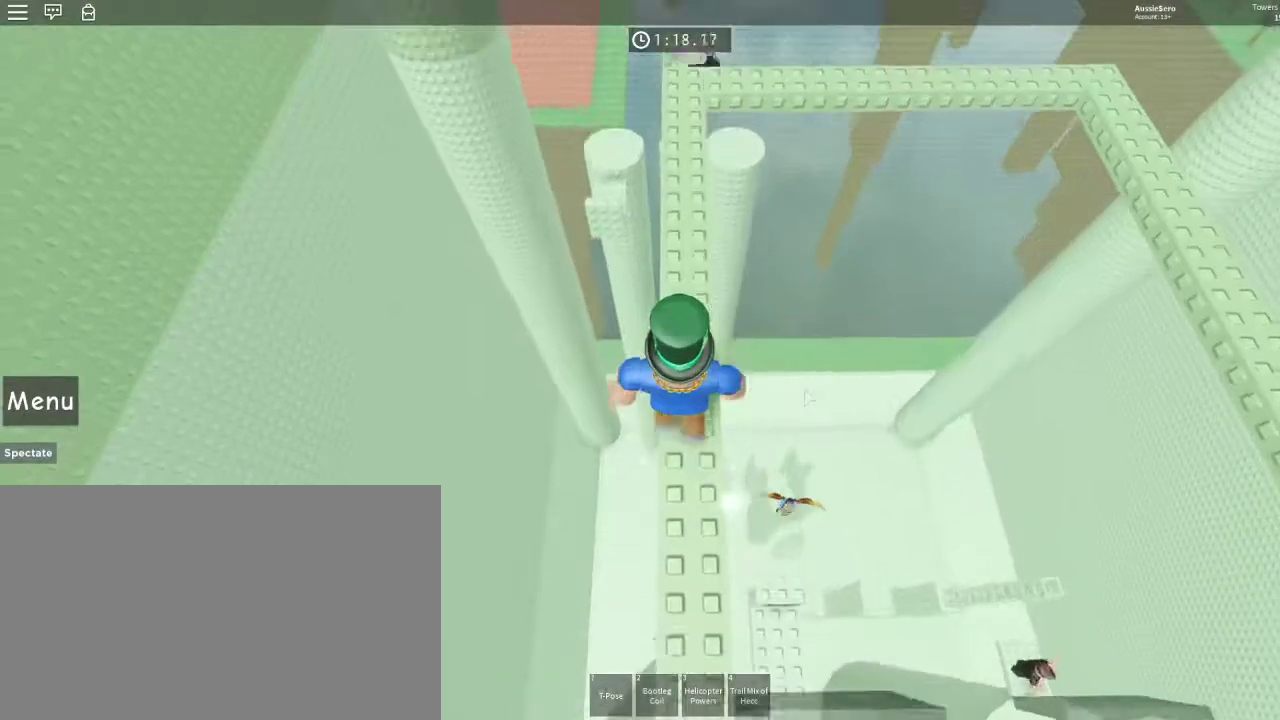
{"keys": ["w"], "mouse": [], "events": []}
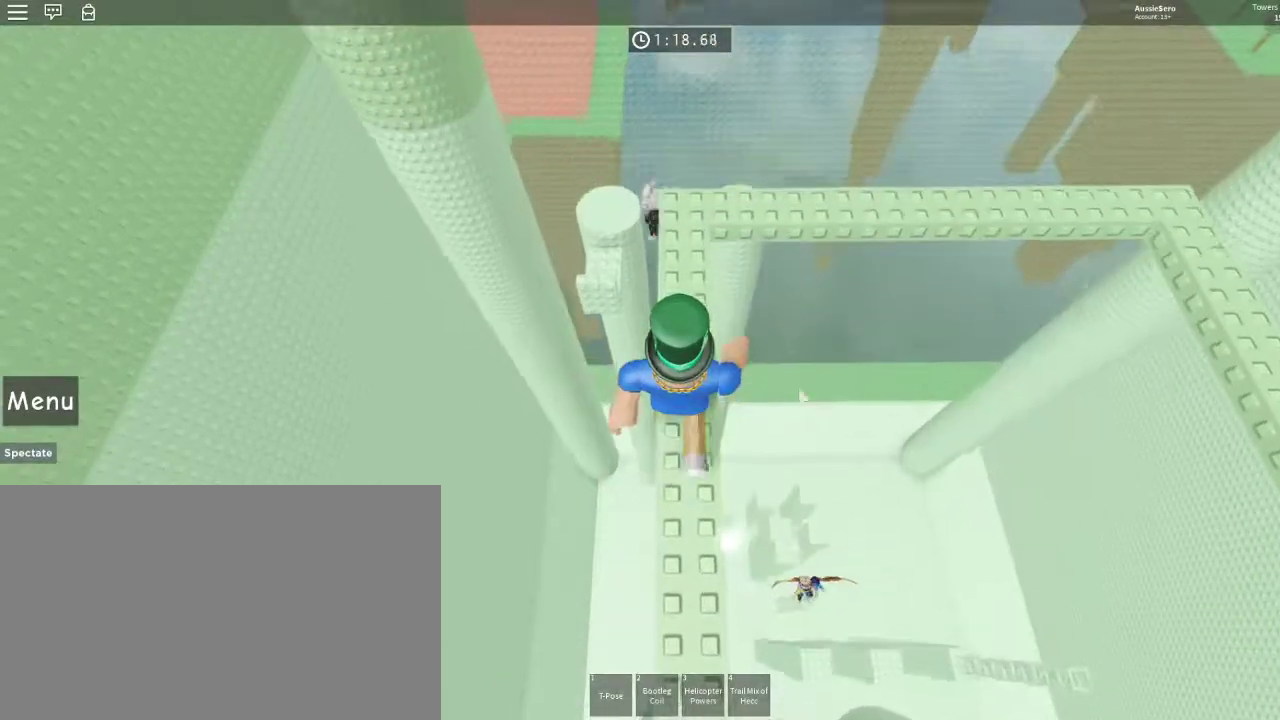
{"keys": ["w"], "mouse": ["right"], "events": [[267, "mouse_right", "down"], [367, "space", "down"], [500, "space", "up"]]}
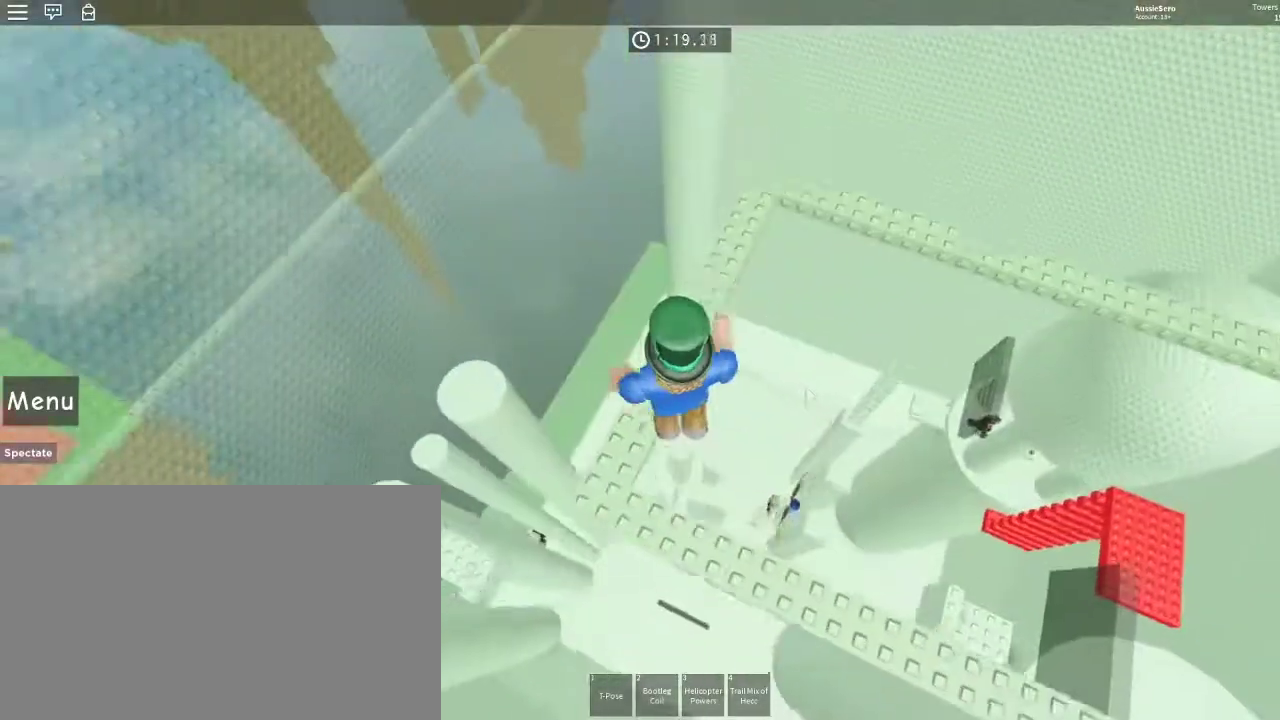
{"keys": ["w"], "mouse": ["right"], "events": []}
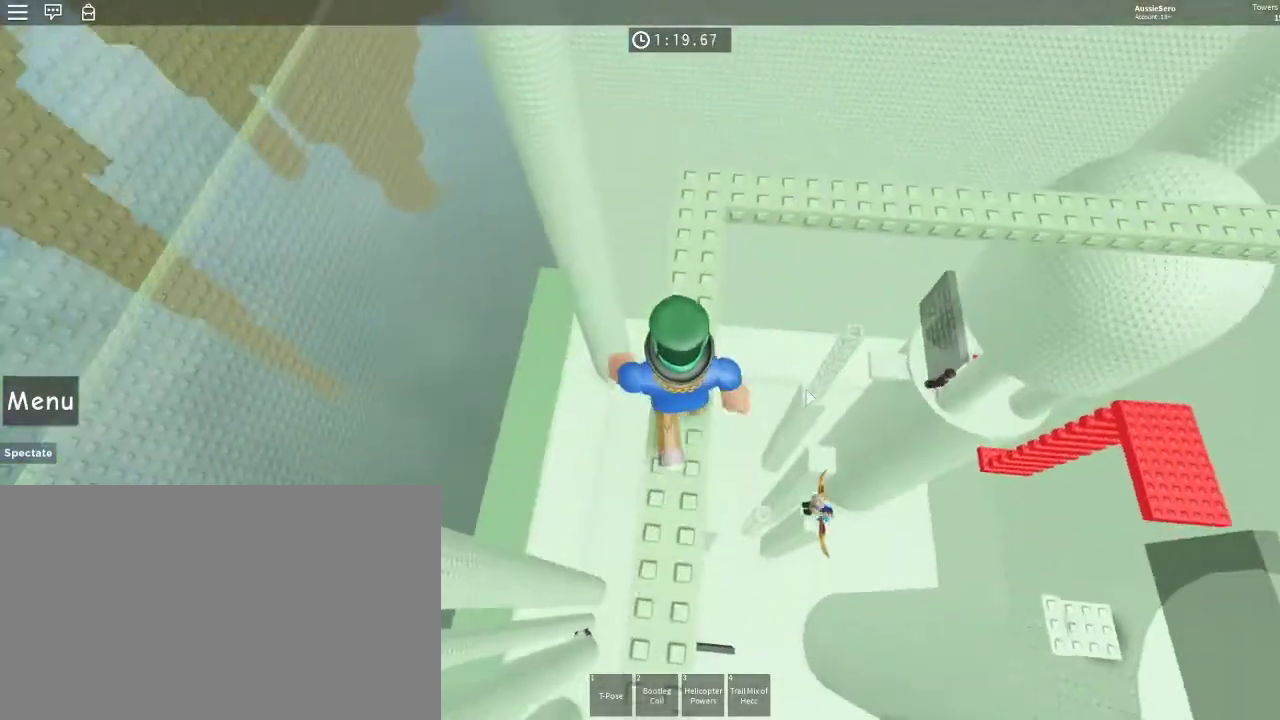
{"keys": ["space", "w"], "mouse": ["right"], "events": [[400, "space", "down"]]}
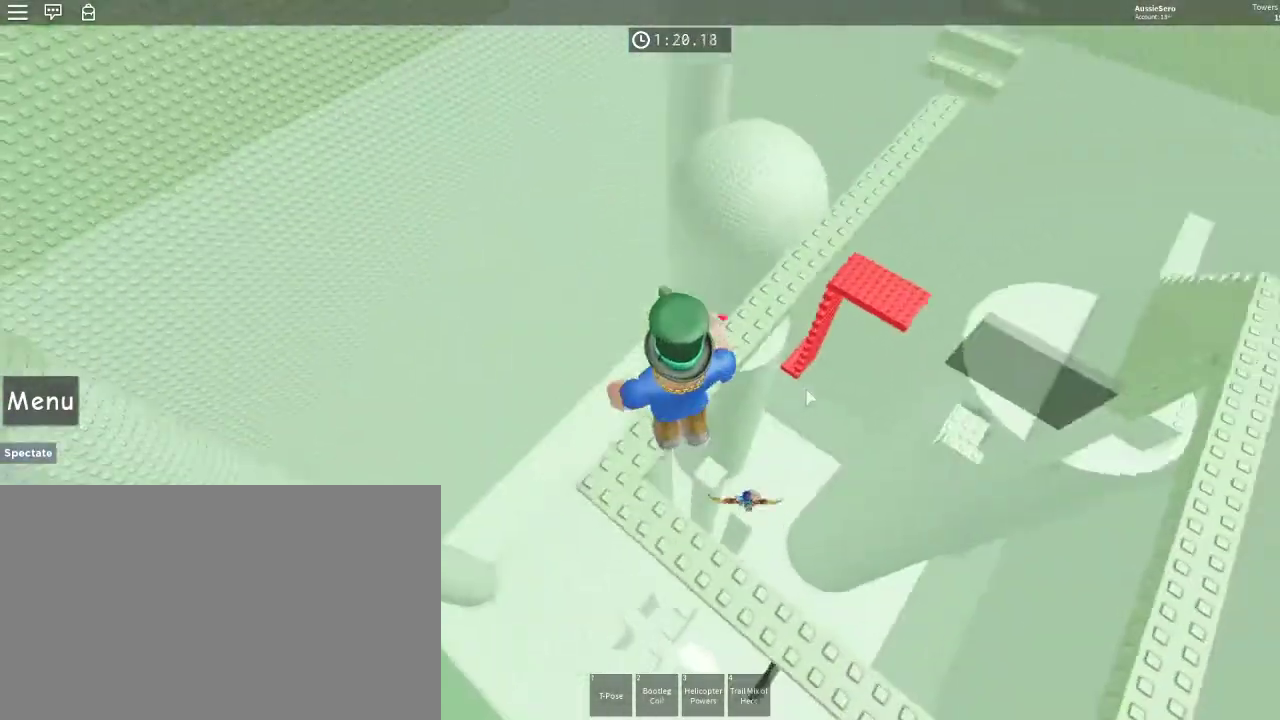
{"keys": ["w"], "mouse": ["right"], "events": [[33, "space", "up"]]}
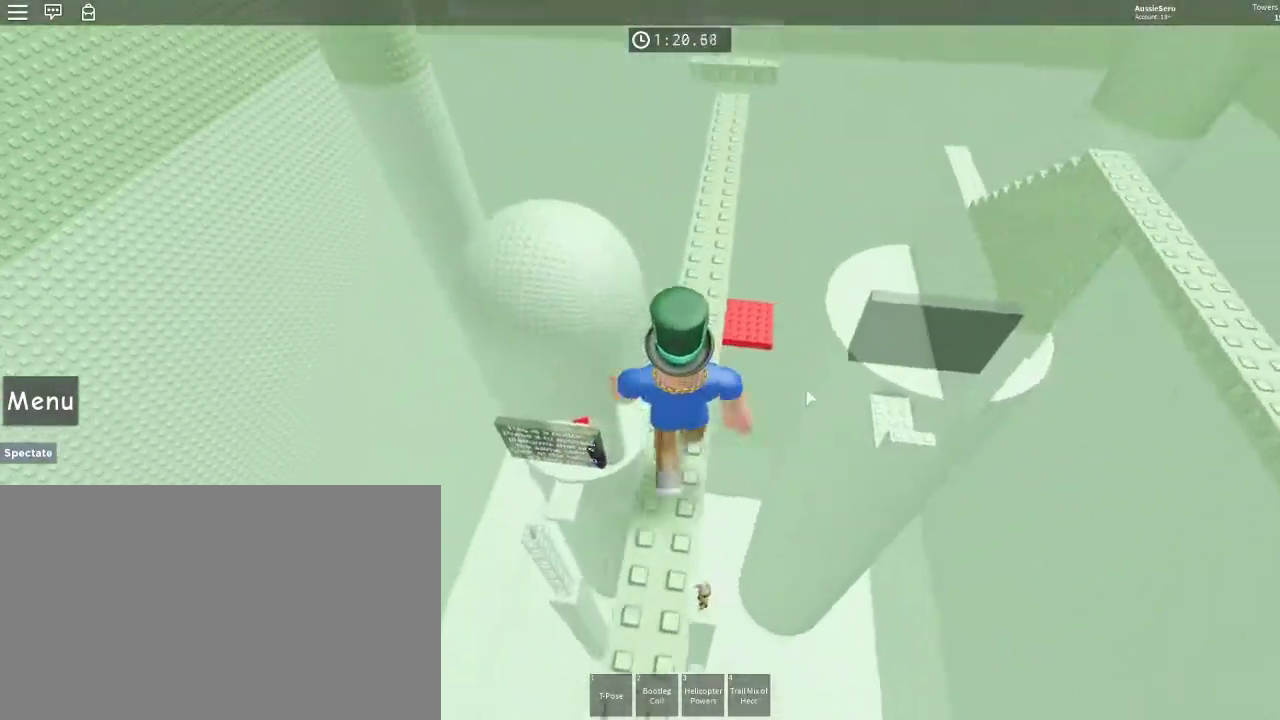
{"keys": ["w"], "mouse": ["right"], "events": []}
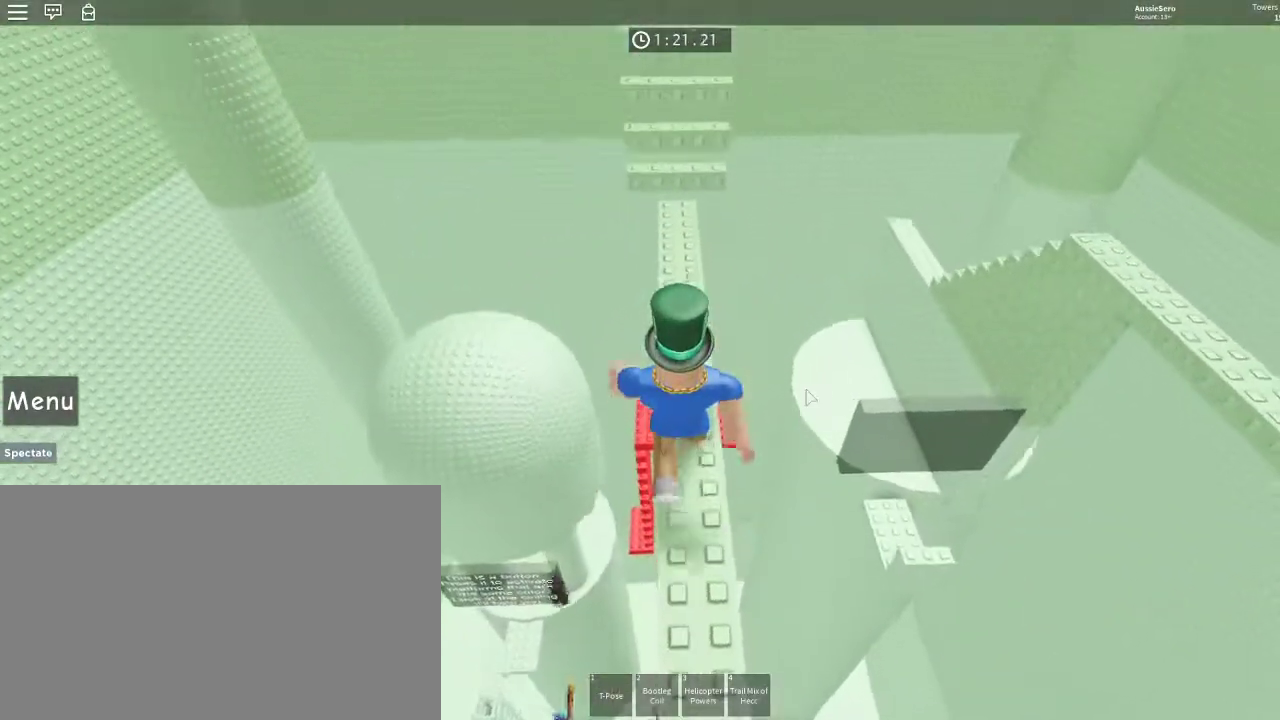
{"keys": ["w"], "mouse": [], "events": [[200, "mouse_right", "up"]]}
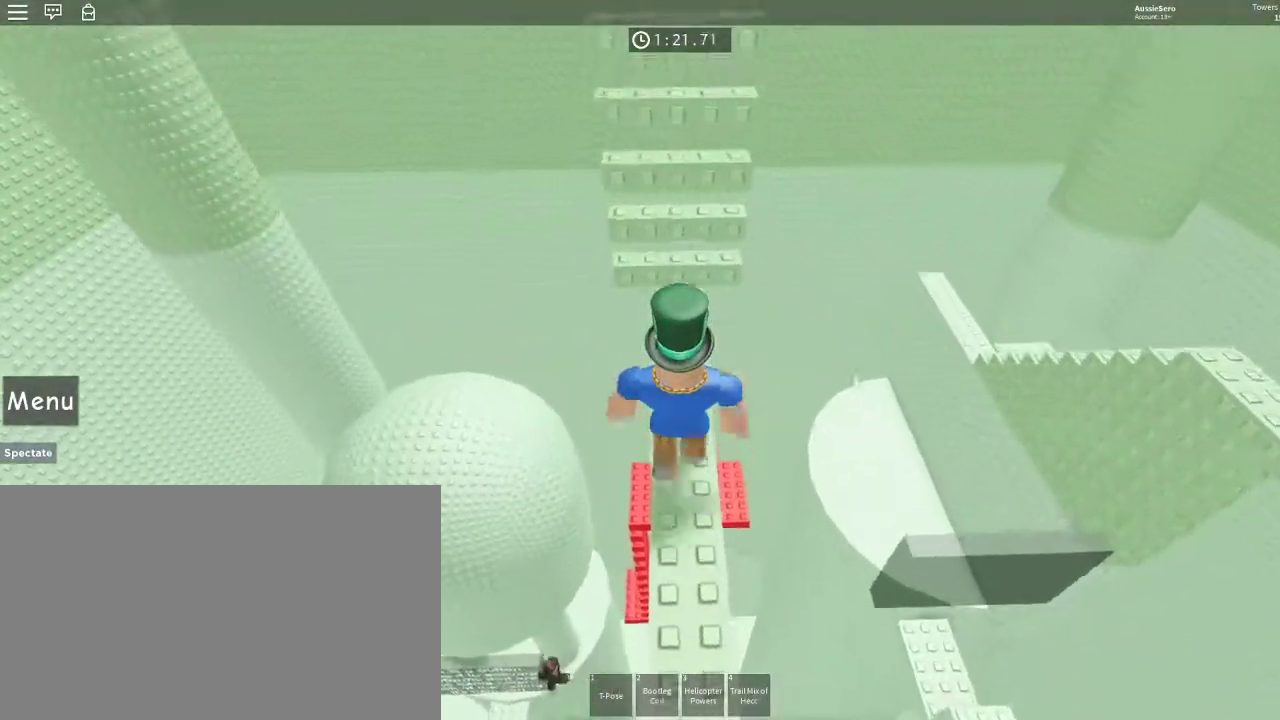
{"keys": ["w"], "mouse": [], "events": [[267, "space", "down"], [367, "space", "up"]]}
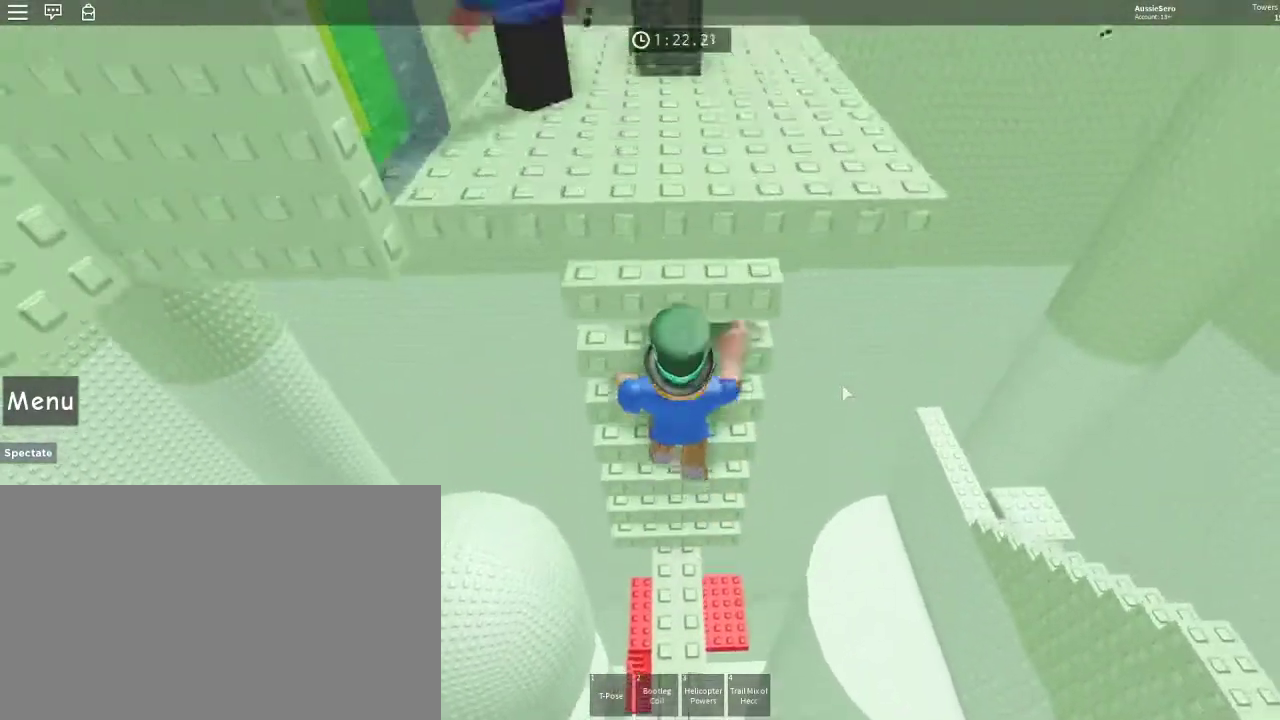
{"keys": ["w"], "mouse": ["right"], "events": [[233, "mouse_right", "down"]]}
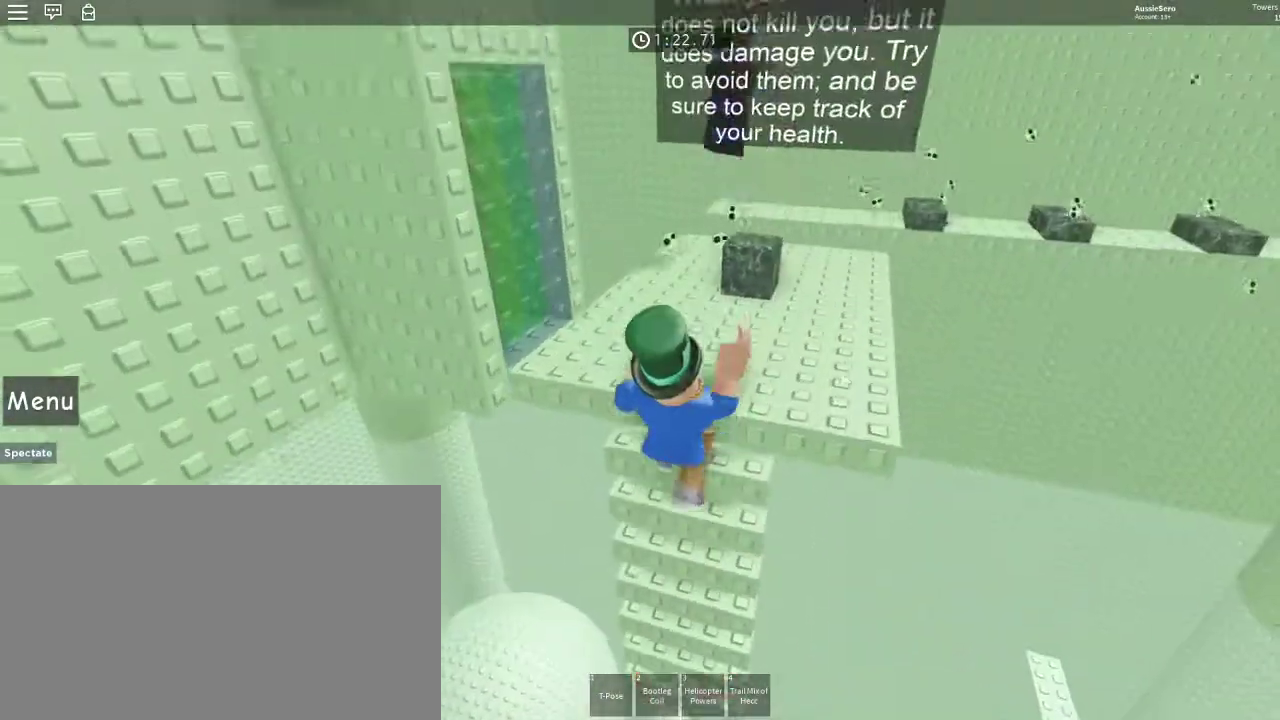
{"keys": ["w"], "mouse": [], "events": [[133, "d", "down"], [200, "d", "up"], [333, "mouse_right", "up"], [333, "shift", "down"], [367, "shift", "up"]]}
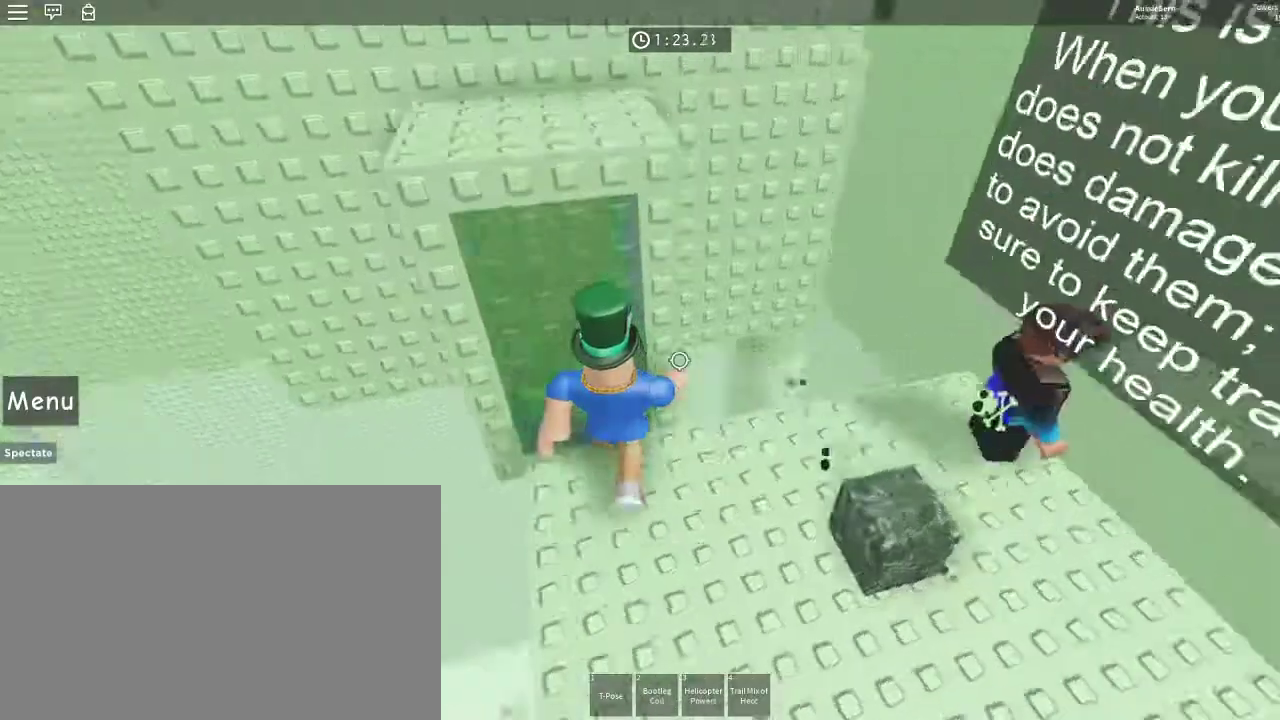
{"keys": ["w"], "mouse": [], "events": [[167, "a", "down"], [367, "a", "up"]]}
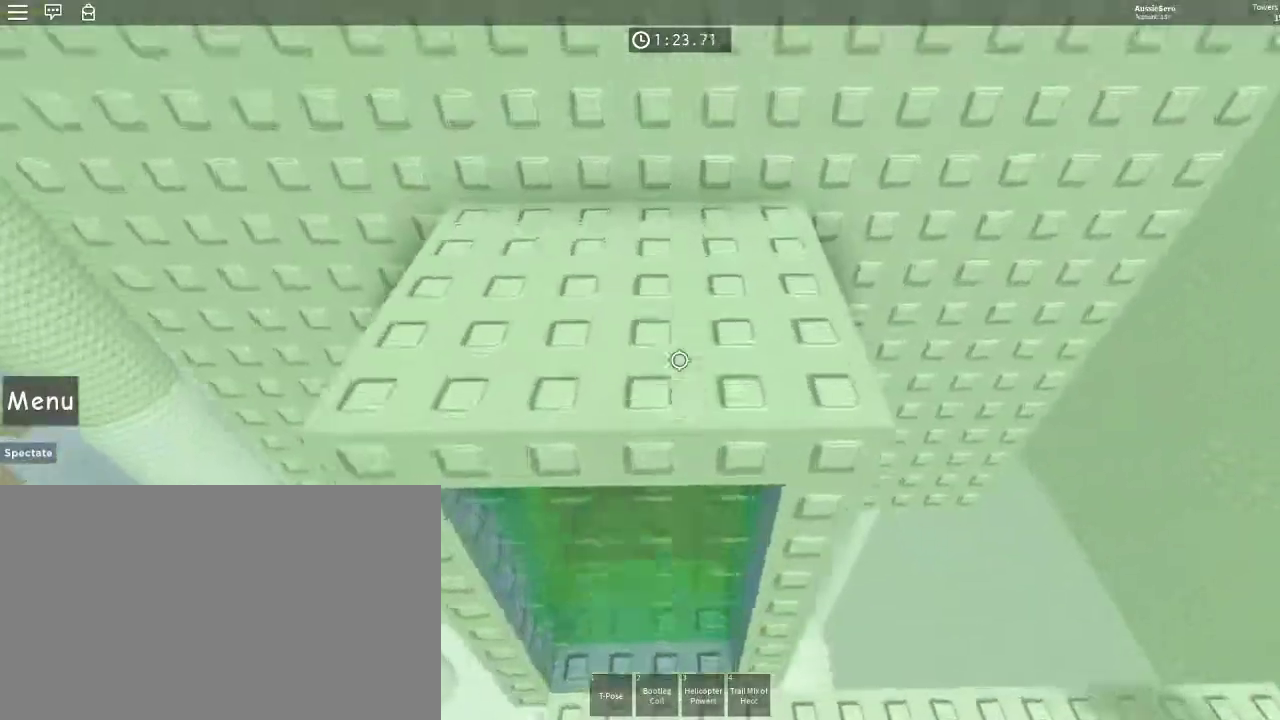
{"keys": [], "mouse": [], "events": [[467, "w", "up"]]}
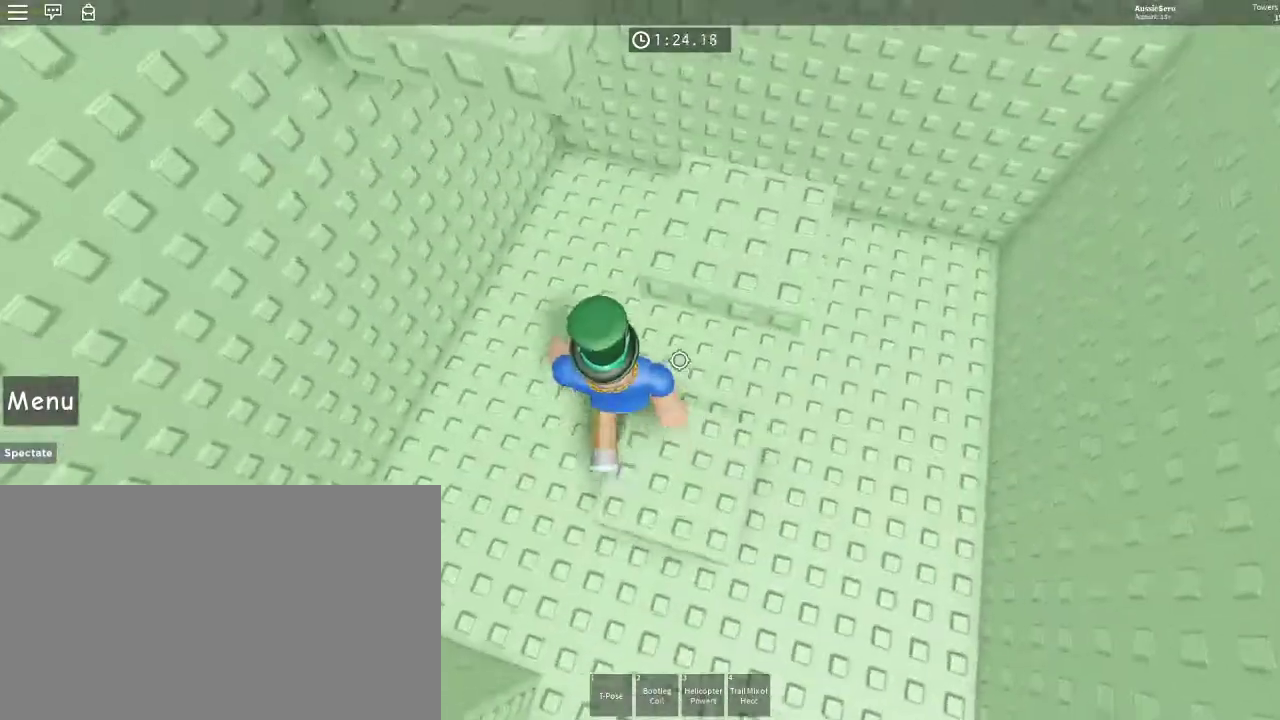
{"keys": [], "mouse": [], "events": [[67, "d", "down"], [100, "d", "up"], [300, "space", "down"], [433, "space", "up"]]}
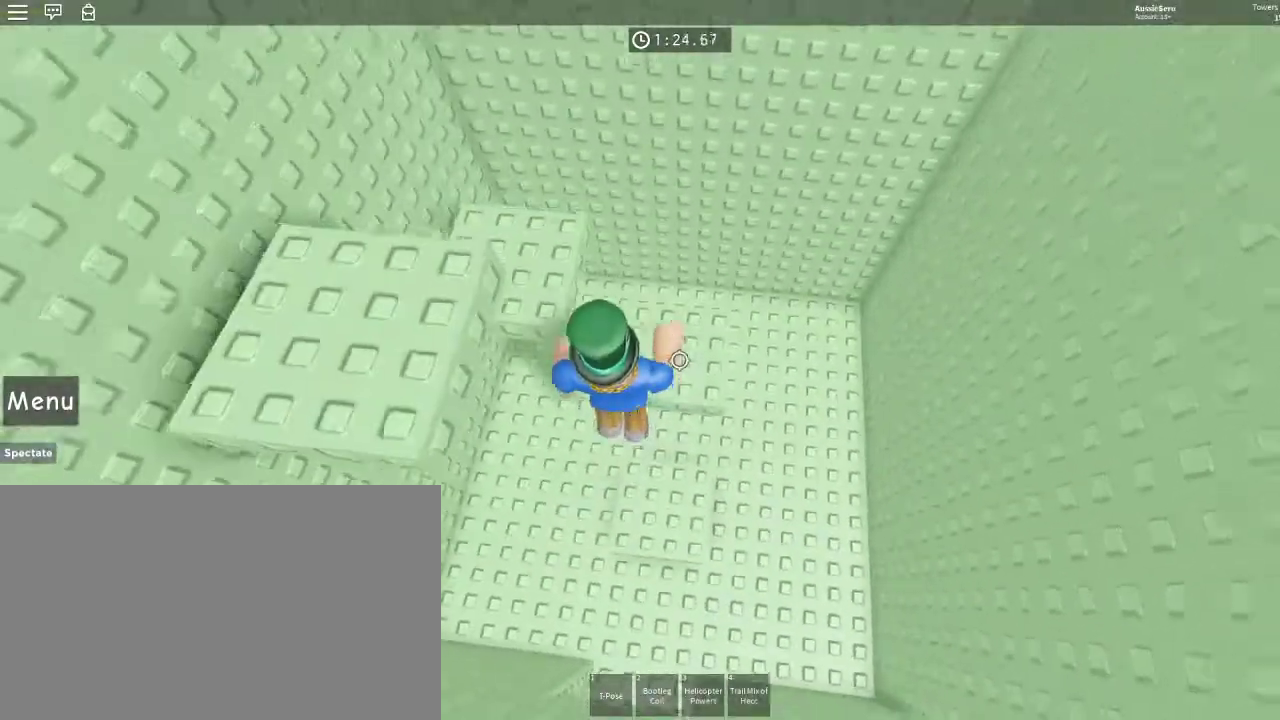
{"keys": ["w"], "mouse": [], "events": [[67, "d", "down"], [167, "w", "down"], [367, "space", "down"], [433, "d", "up"], [500, "space", "up"]]}
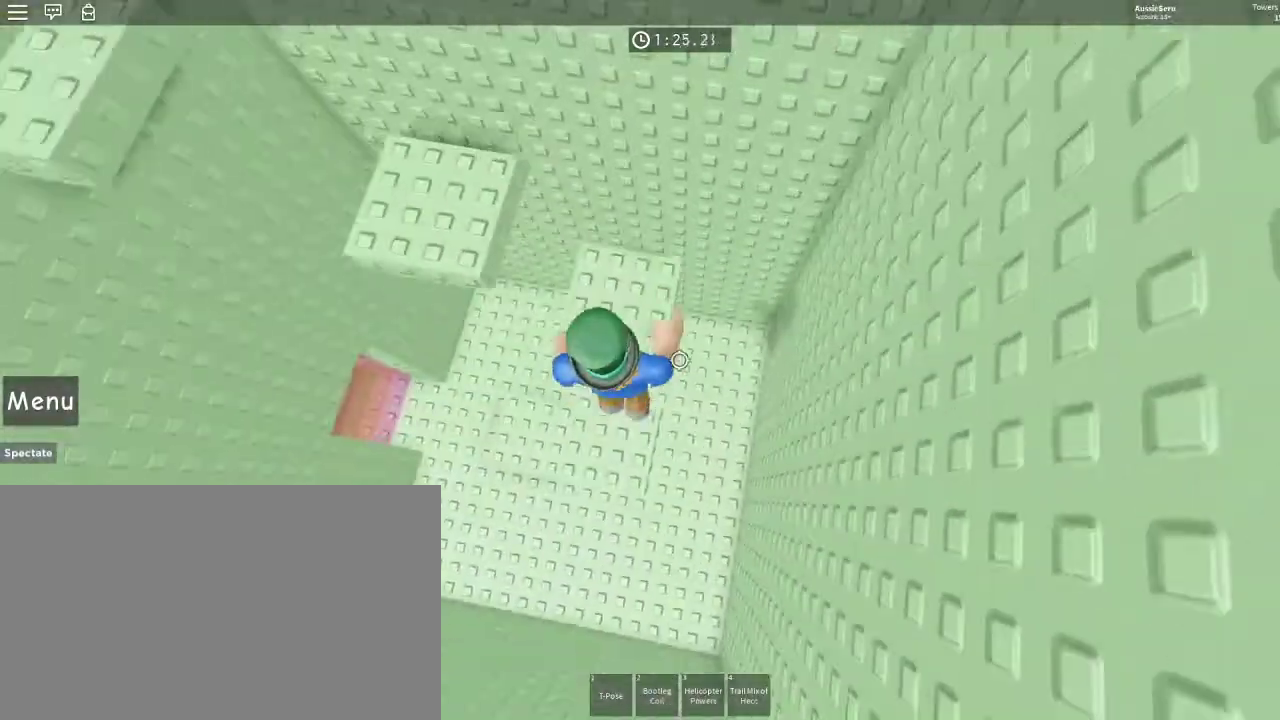
{"keys": ["a", "w"], "mouse": [], "events": [[100, "d", "down"], [133, "d", "up"], [133, "w", "up"], [233, "w", "down"], [267, "a", "down"], [333, "space", "down"], [500, "space", "up"]]}
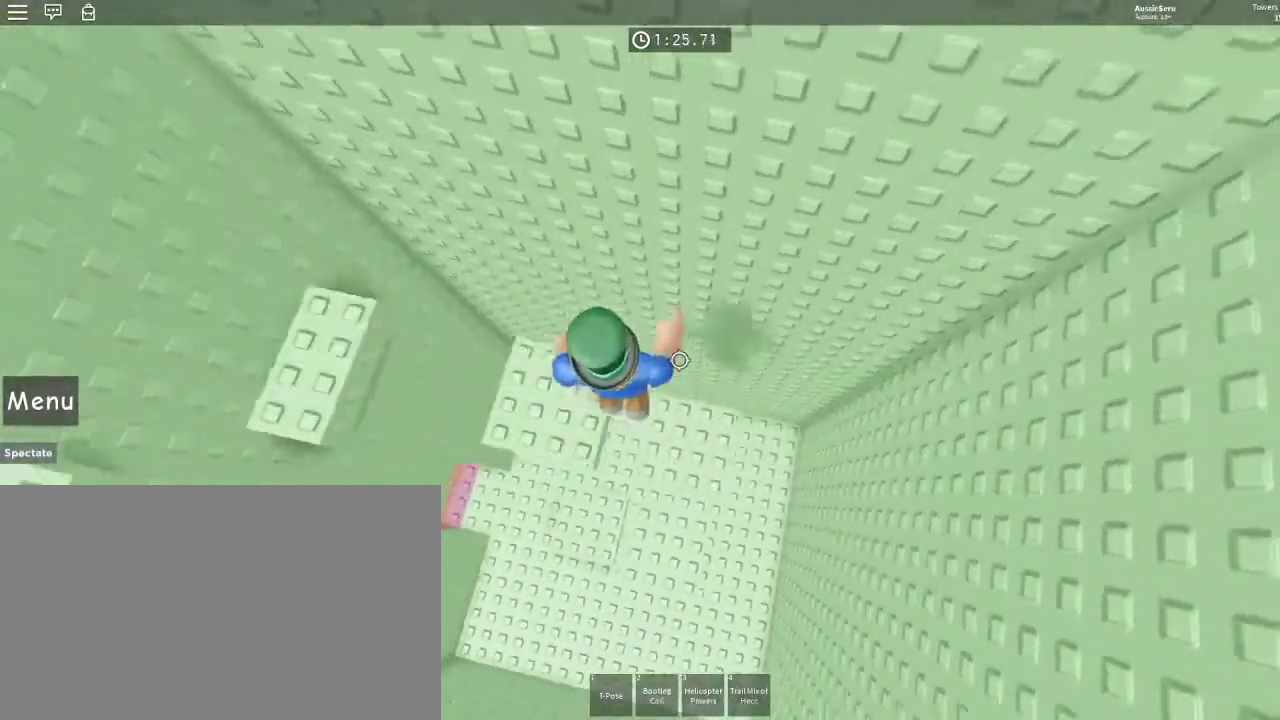
{"keys": ["a"], "mouse": [], "events": [[100, "a", "up"], [100, "w", "up"], [200, "a", "down"], [300, "space", "down"], [433, "space", "up"]]}
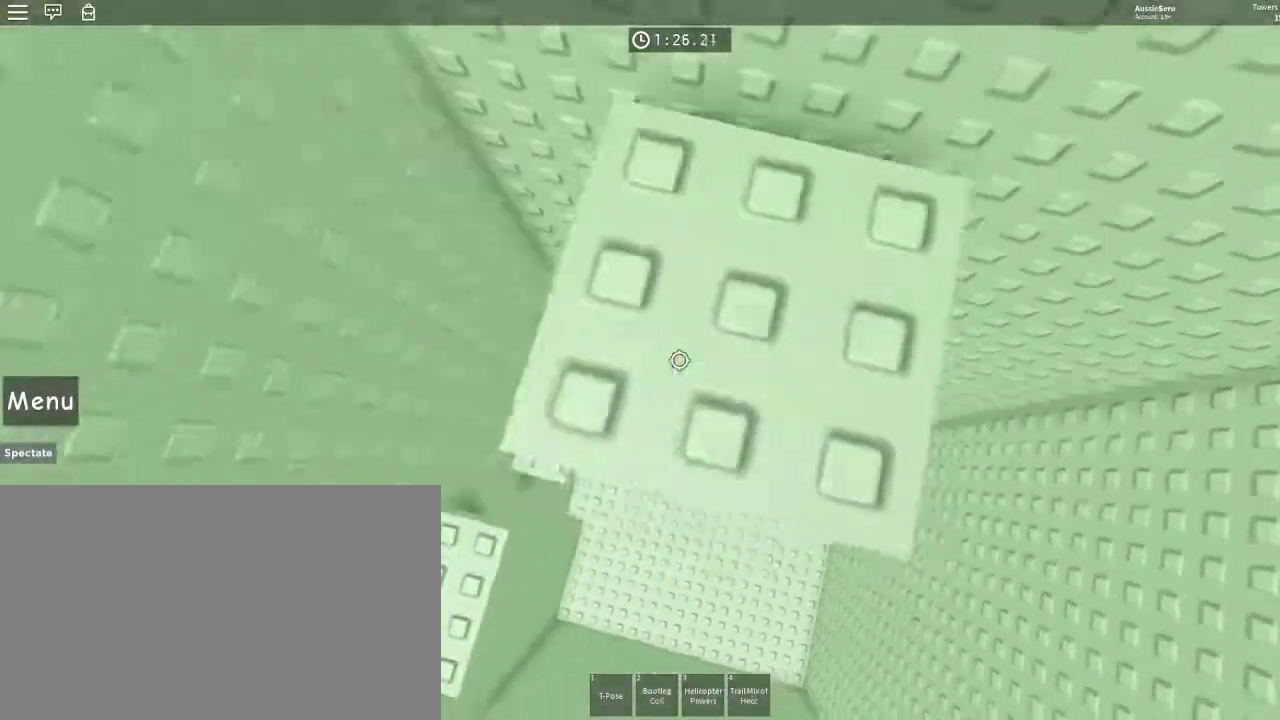
{"keys": ["s", "space"], "mouse": [], "events": [[67, "a", "up"], [100, "a", "down"], [100, "s", "down"], [167, "a", "up"], [200, "s", "up"], [300, "s", "down"], [400, "space", "down"]]}
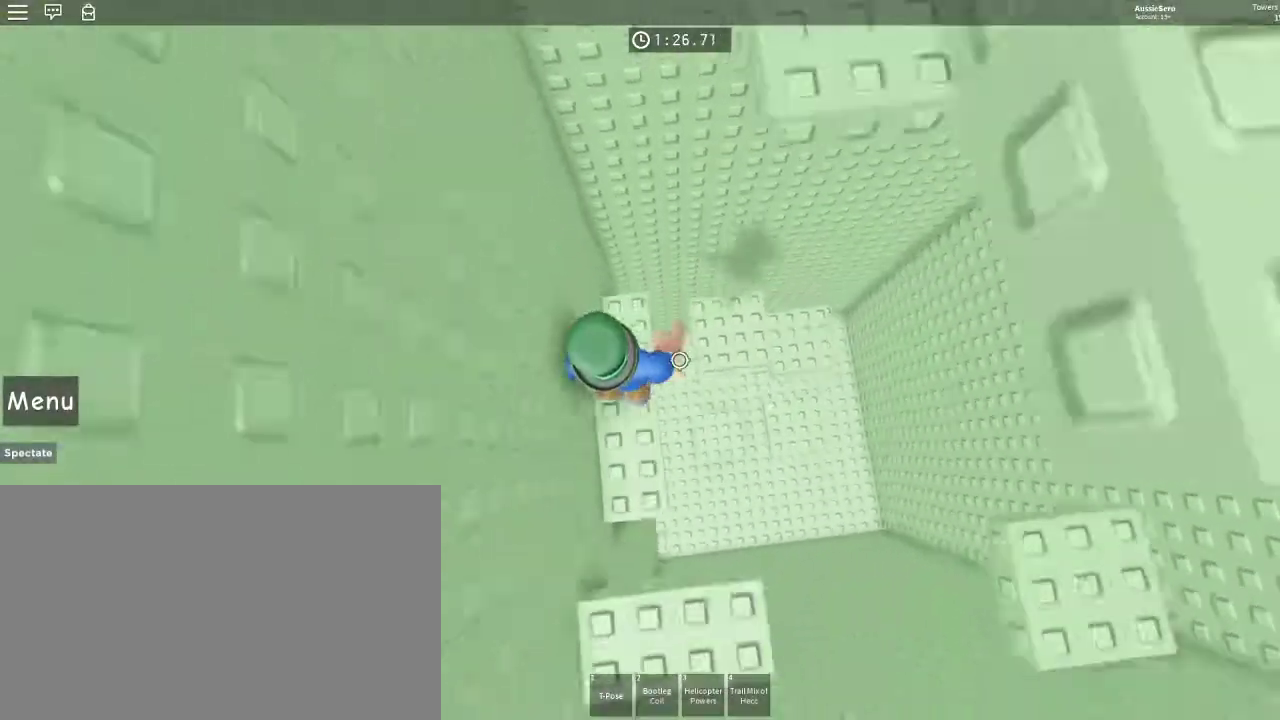
{"keys": [], "mouse": [], "events": [[100, "space", "up"], [167, "s", "up"]]}
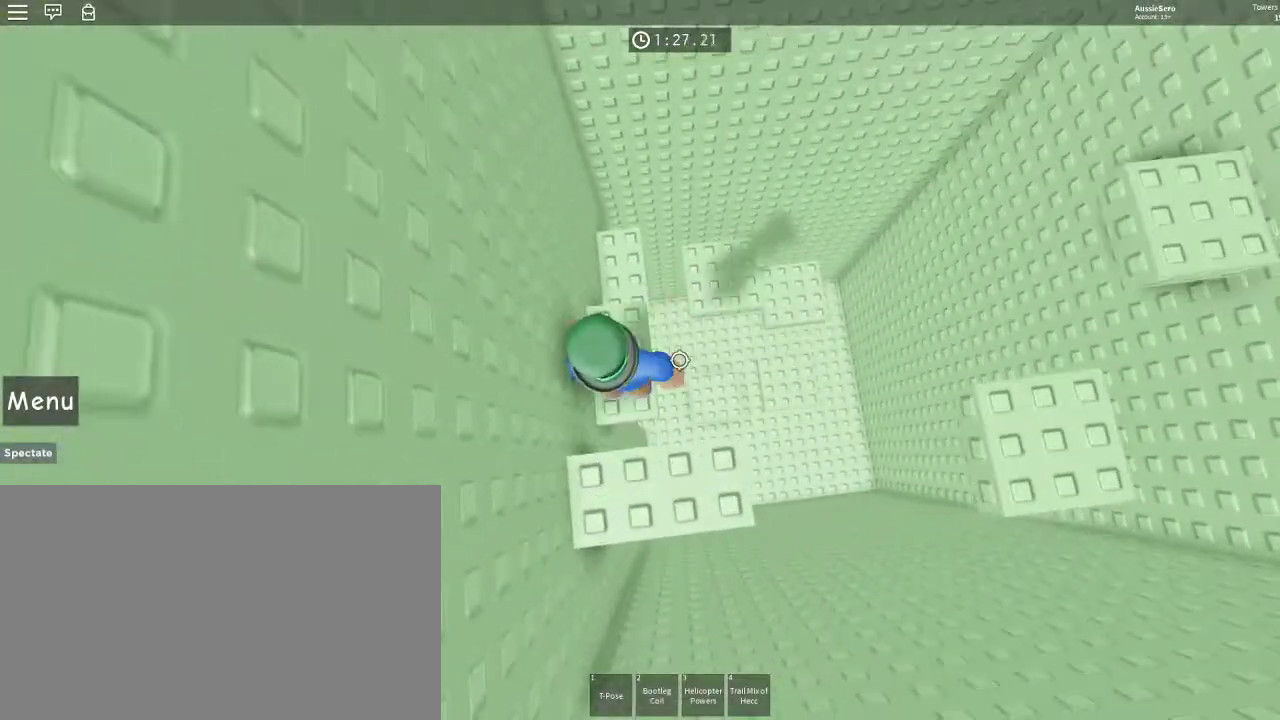
{"keys": ["d"], "mouse": [], "events": [[67, "s", "down"], [67, "space", "down"], [200, "space", "up"], [300, "s", "up"], [433, "d", "down"]]}
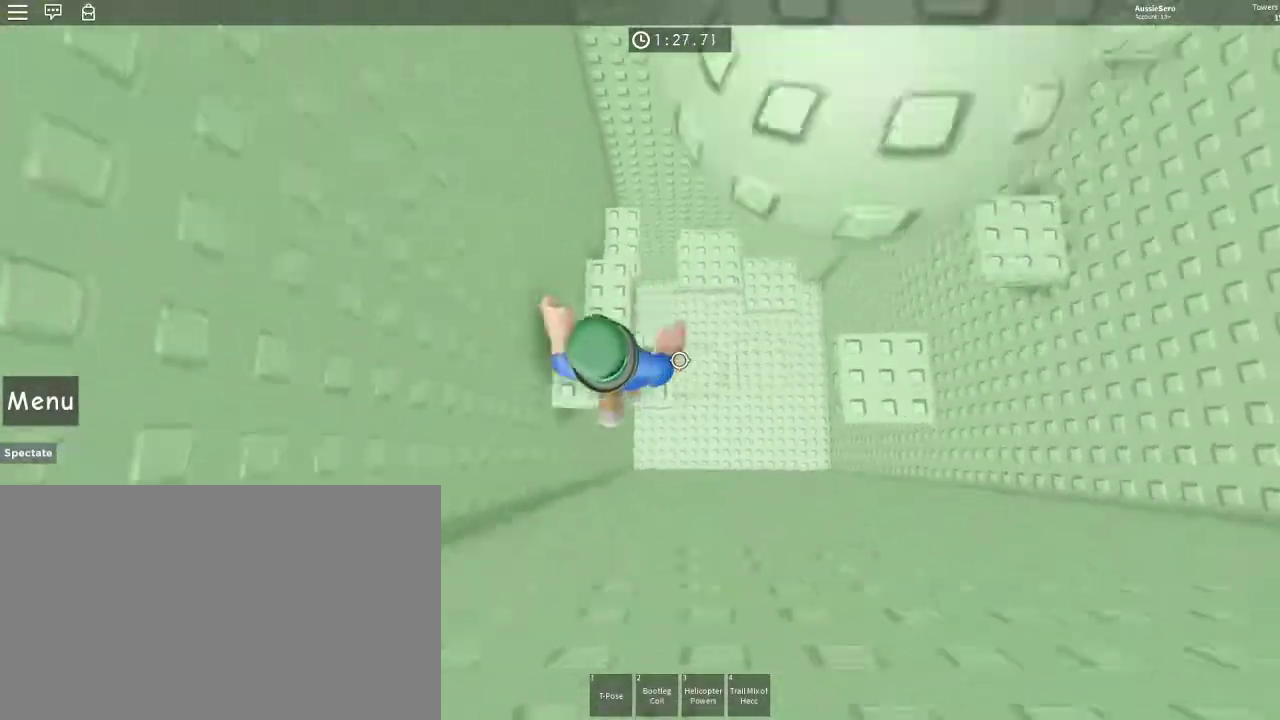
{"keys": [], "mouse": [], "events": [[67, "space", "down"], [200, "space", "up"], [500, "d", "up"]]}
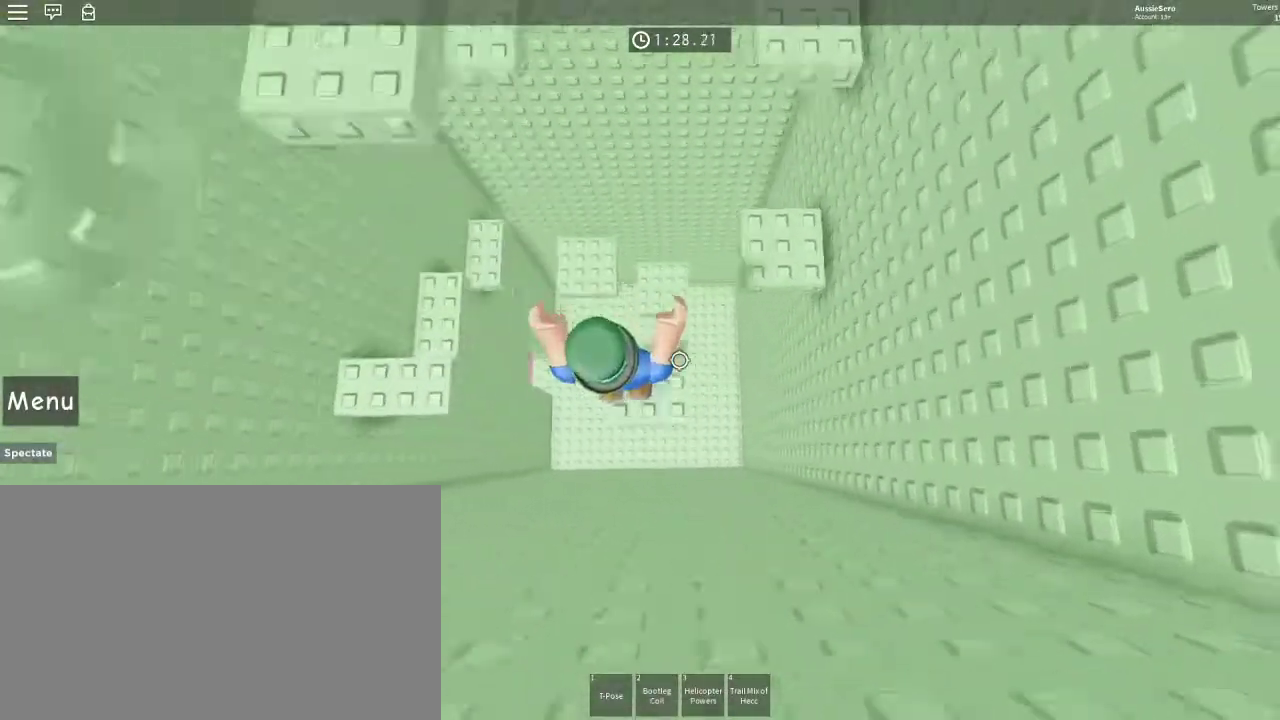
{"keys": [], "mouse": [], "events": [[133, "d", "down"], [233, "space", "down"], [233, "w", "down"], [367, "space", "up"], [400, "d", "up"], [400, "w", "up"]]}
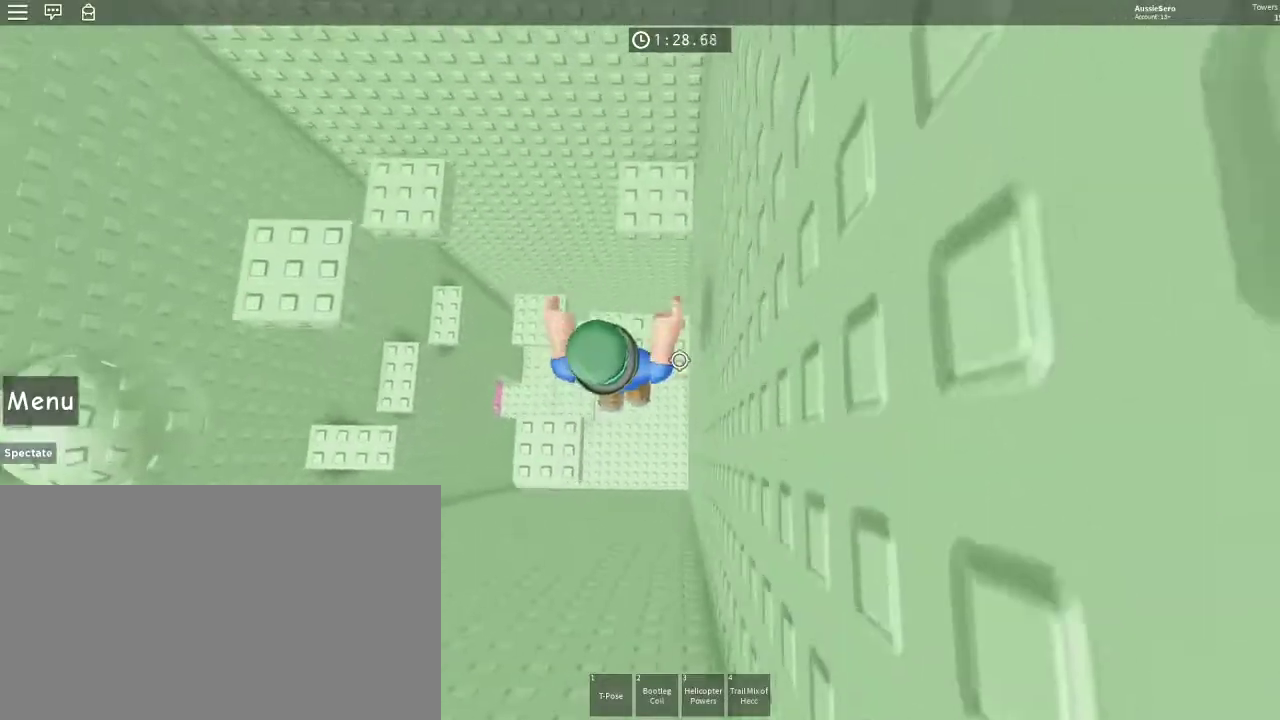
{"keys": ["a"], "mouse": [], "events": [[67, "w", "down"], [200, "w", "up"], [467, "a", "down"]]}
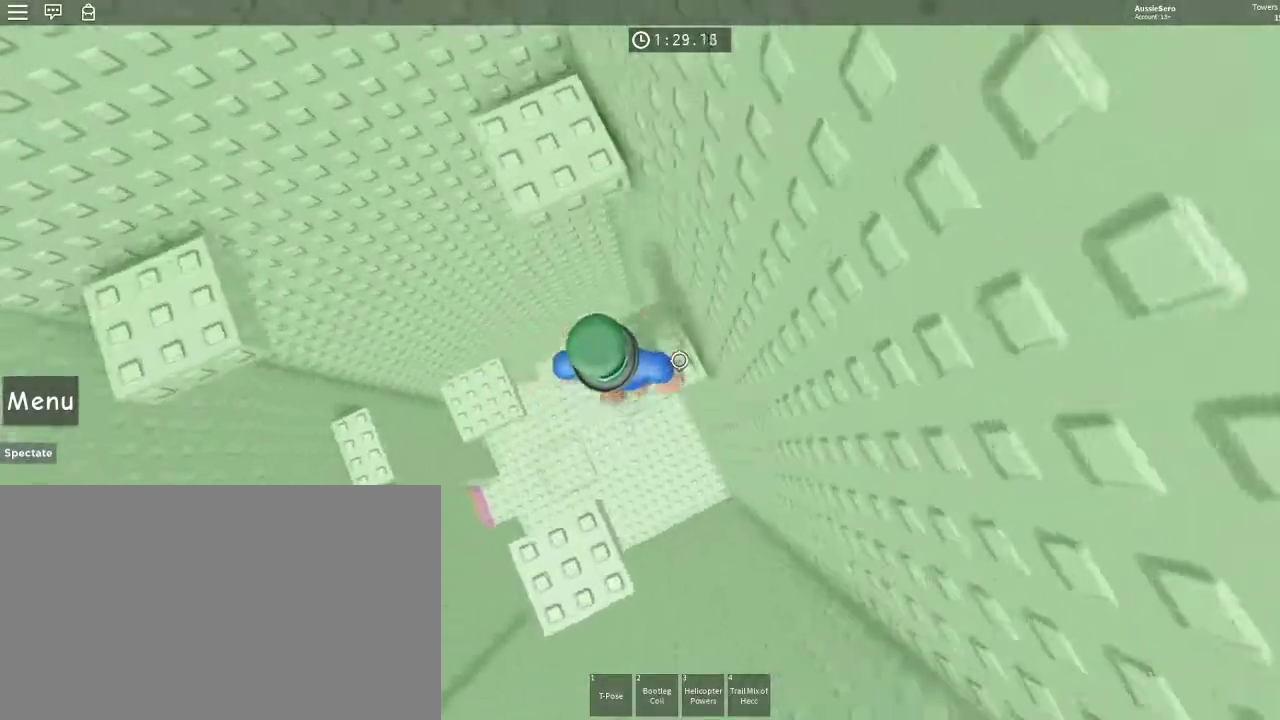
{"keys": ["a"], "mouse": [], "events": [[100, "space", "down"], [300, "space", "up"]]}
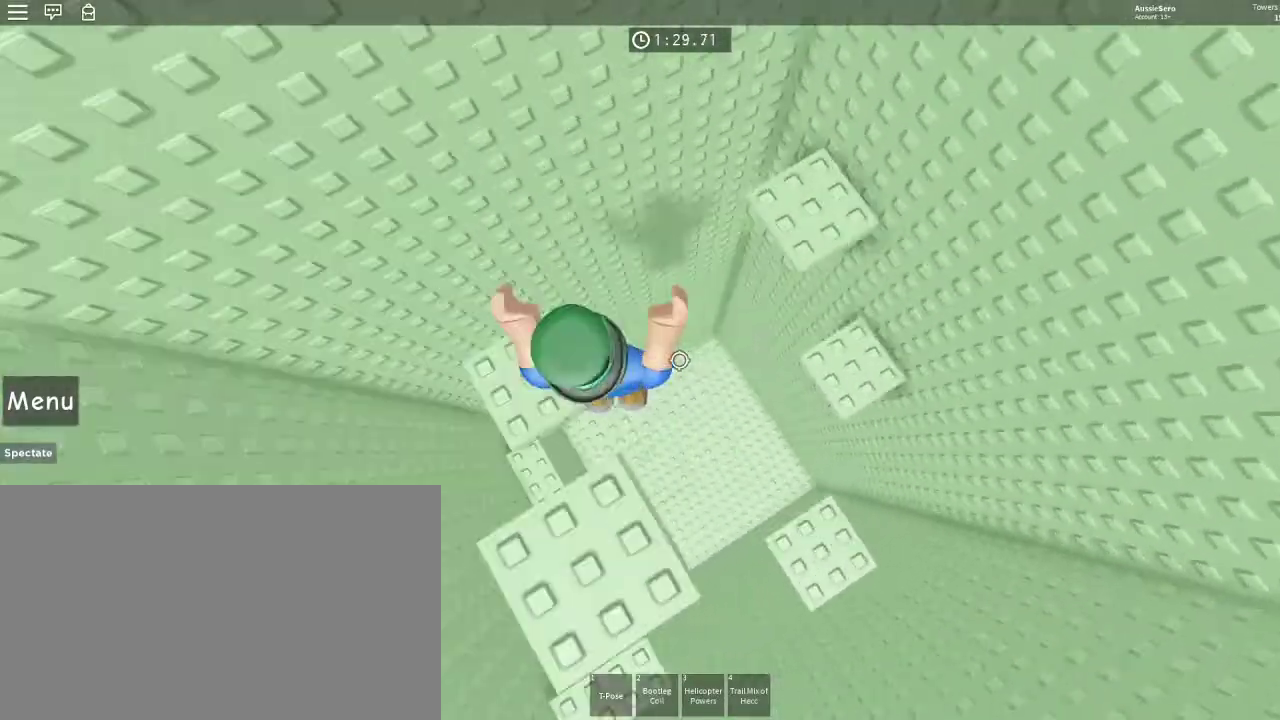
{"keys": ["d", "s", "space"], "mouse": [], "events": [[233, "a", "up"], [367, "d", "down"], [367, "s", "down"], [467, "space", "down"]]}
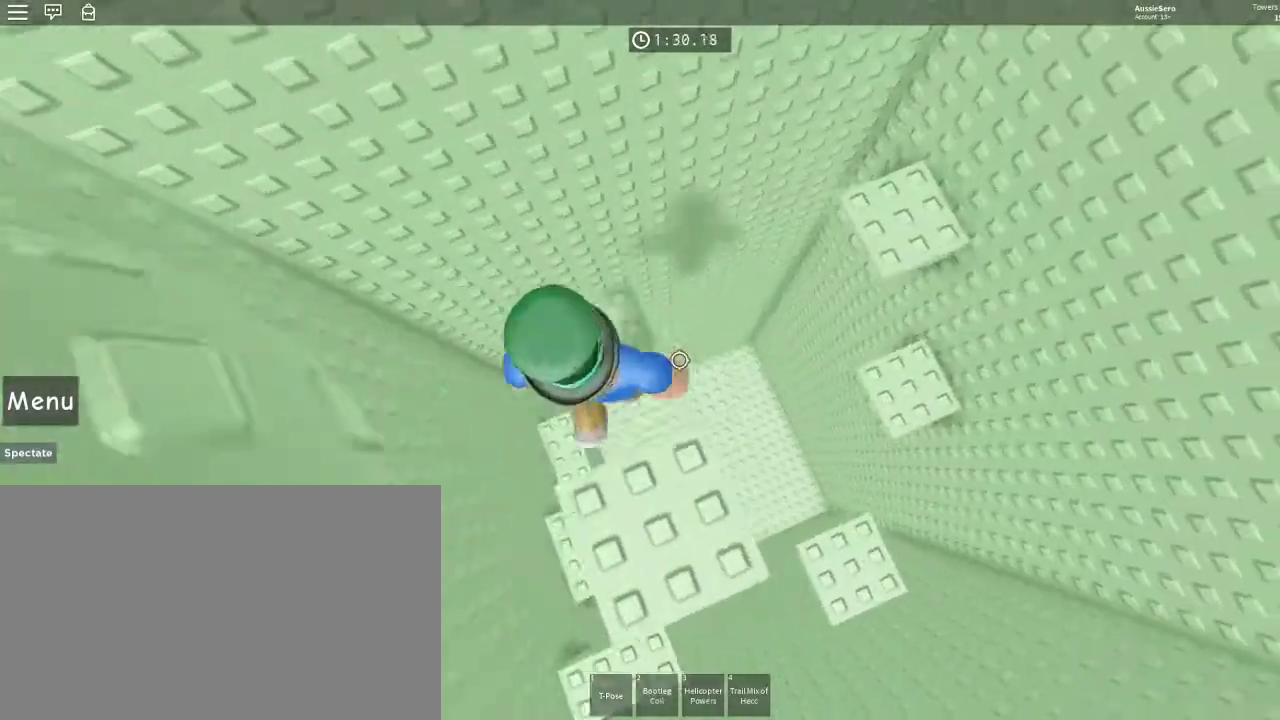
{"keys": [], "mouse": [], "events": [[133, "d", "up"], [133, "space", "up"], [300, "s", "up"]]}